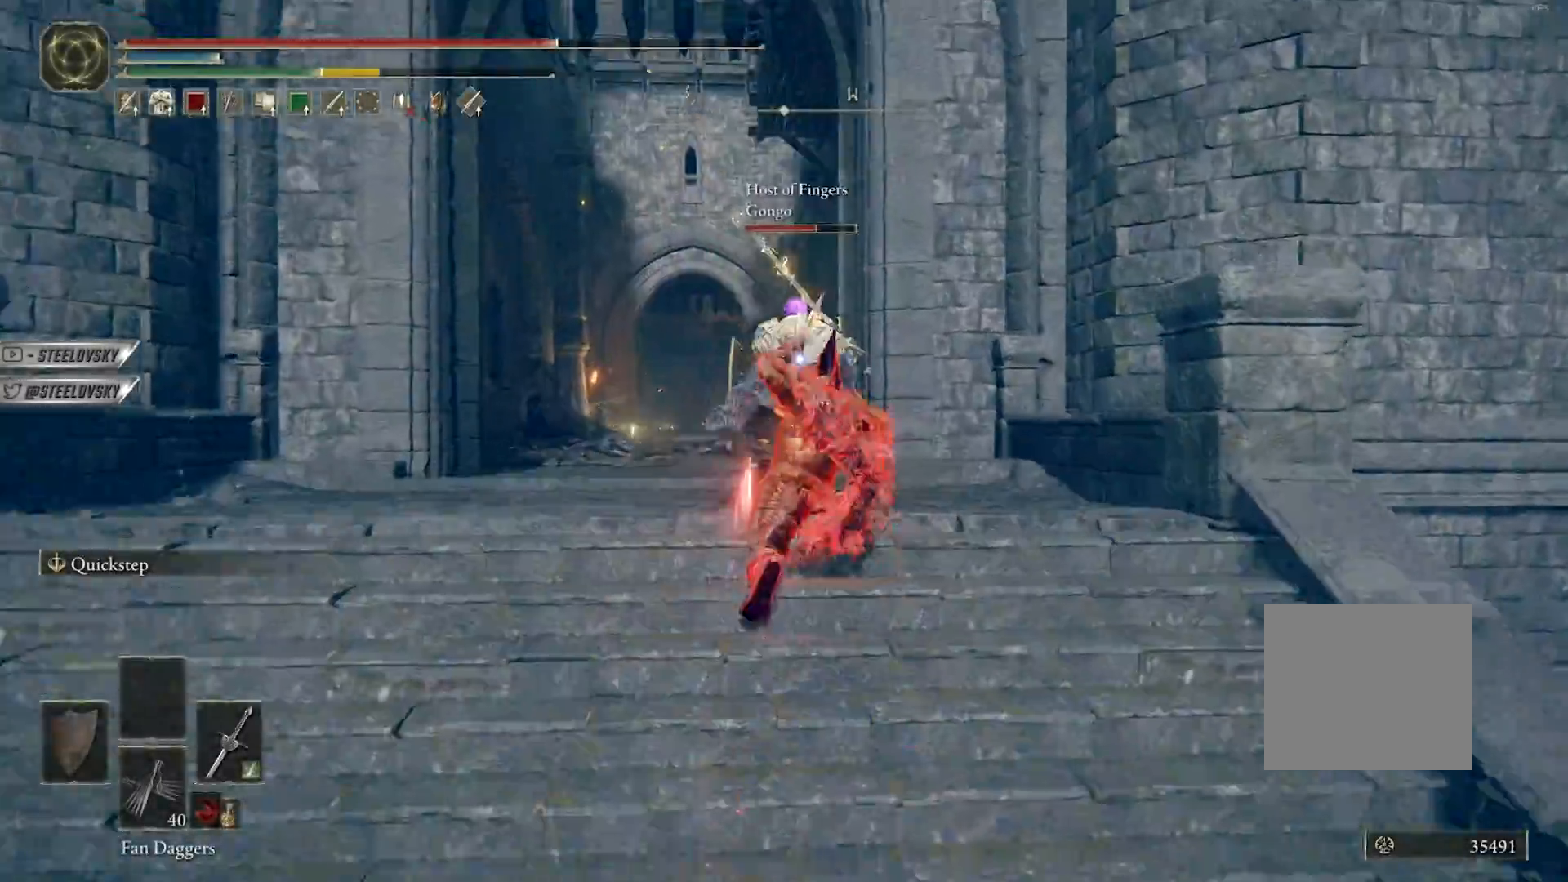
Gameplay with a controller (PlayStation layout); each line is a JSON object with the inputs held at the frame after it. "events" lists button and stick changes between this image and that frame as [ms after this image, input, new state], when the widget could be followed in between.
{"buttons": ["CIRCLE"], "left_stick": "left", "right_stick": "center", "events": [[17, "left_stick", "left"], [350, "CROSS", "down"], [467, "CROSS", "up"]]}
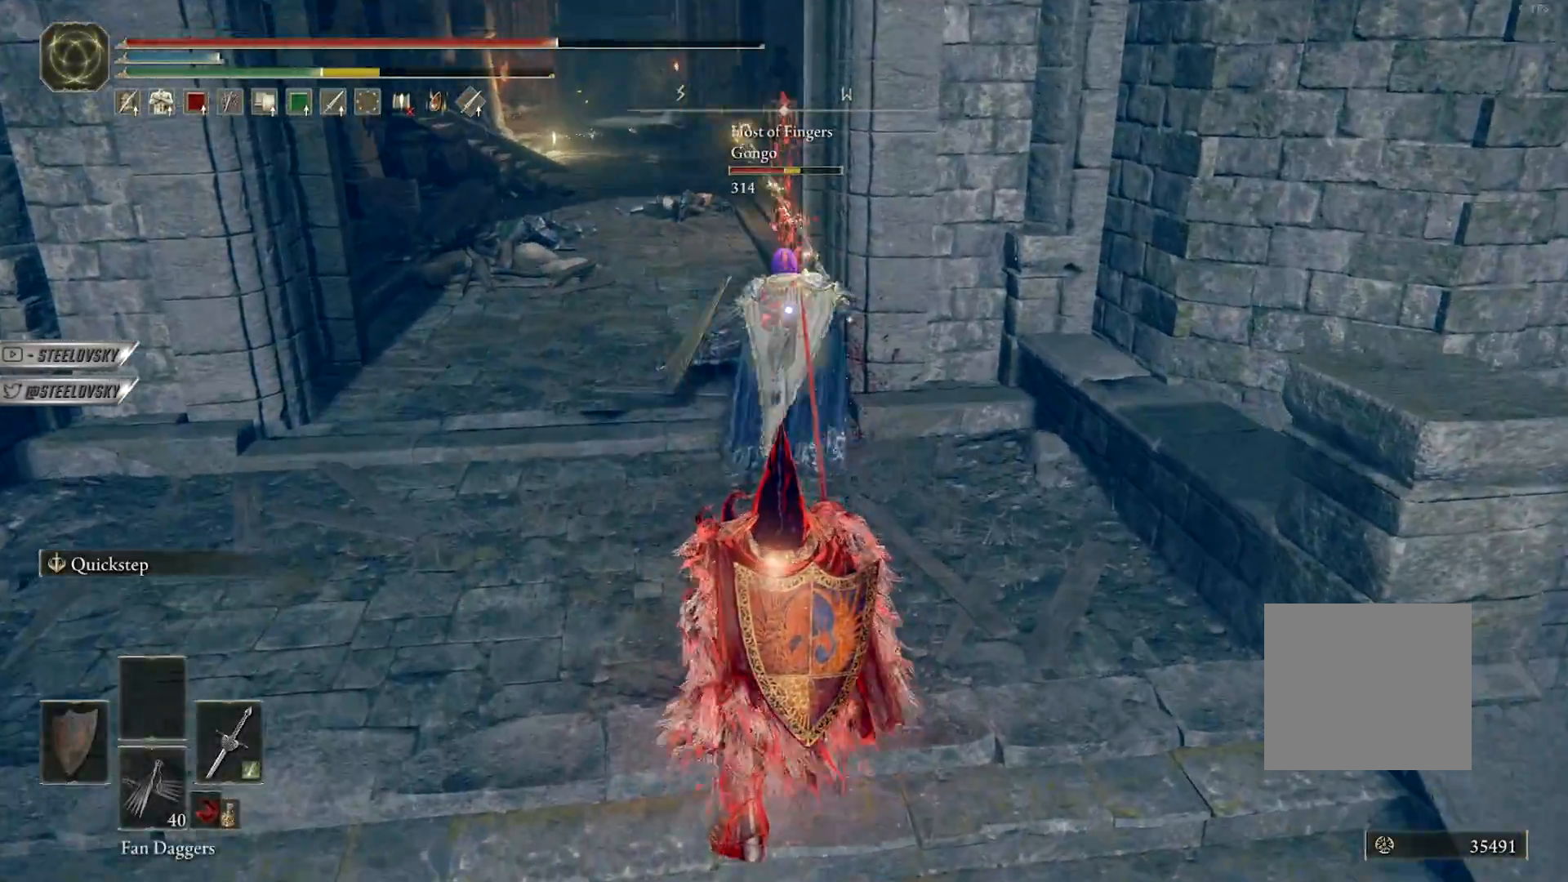
{"buttons": ["CIRCLE"], "left_stick": "up-right", "right_stick": "center", "events": [[183, "L1", "down"], [383, "left_stick", "up-right"], [433, "L1", "up"]]}
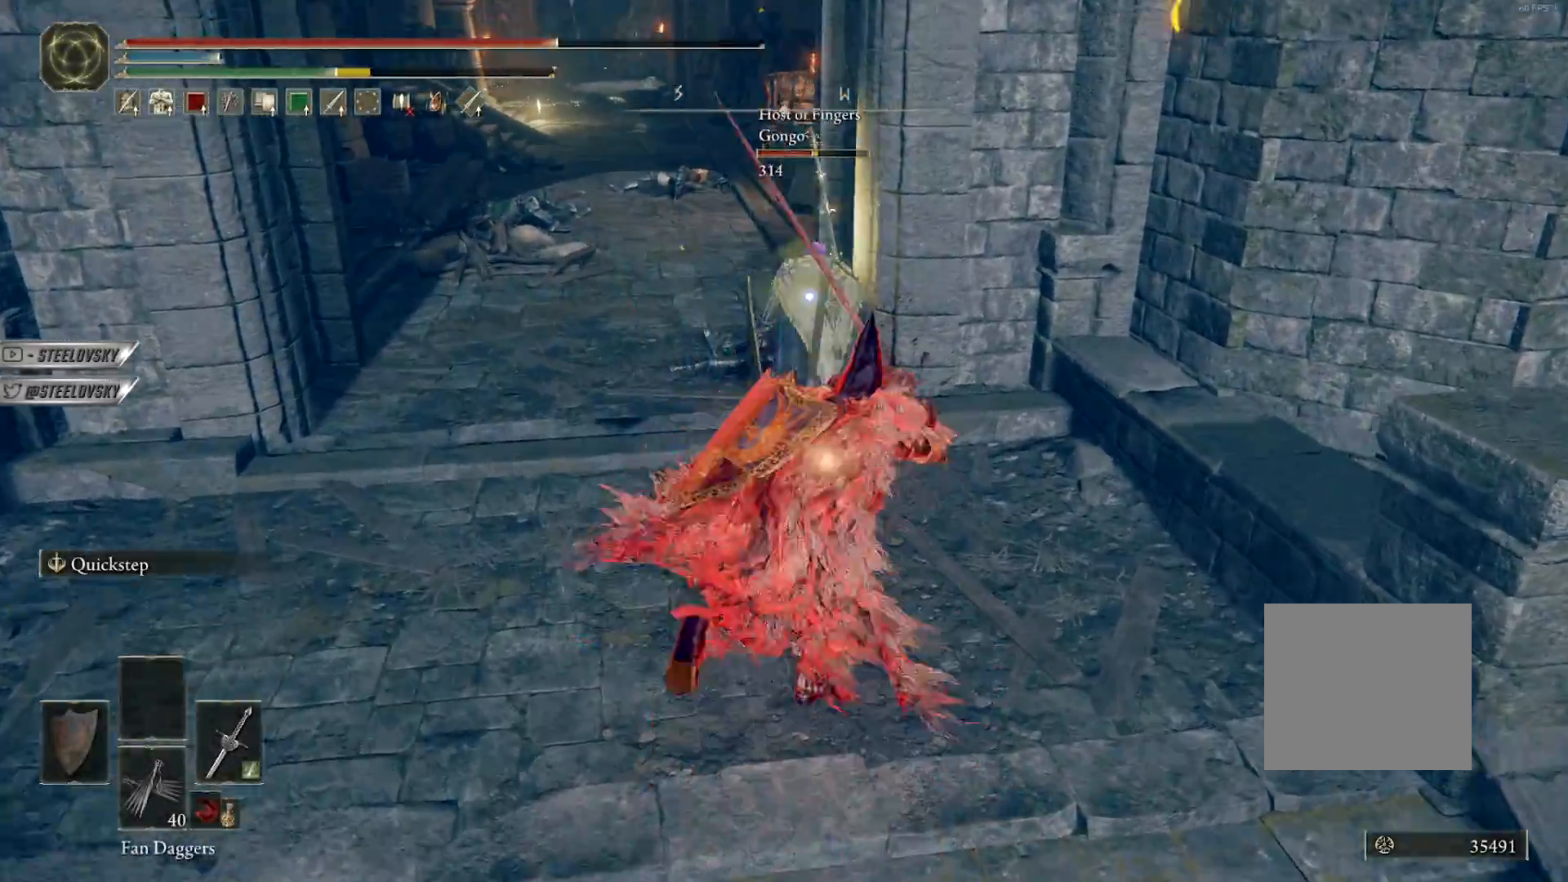
{"buttons": ["CROSS", "CIRCLE"], "left_stick": "up-left", "right_stick": "center", "events": [[50, "left_stick", "up-left"], [100, "TOUCHPAD", "down"], [167, "TOUCHPAD", "up"], [250, "CROSS", "down"], [367, "CROSS", "up"], [433, "CROSS", "down"]]}
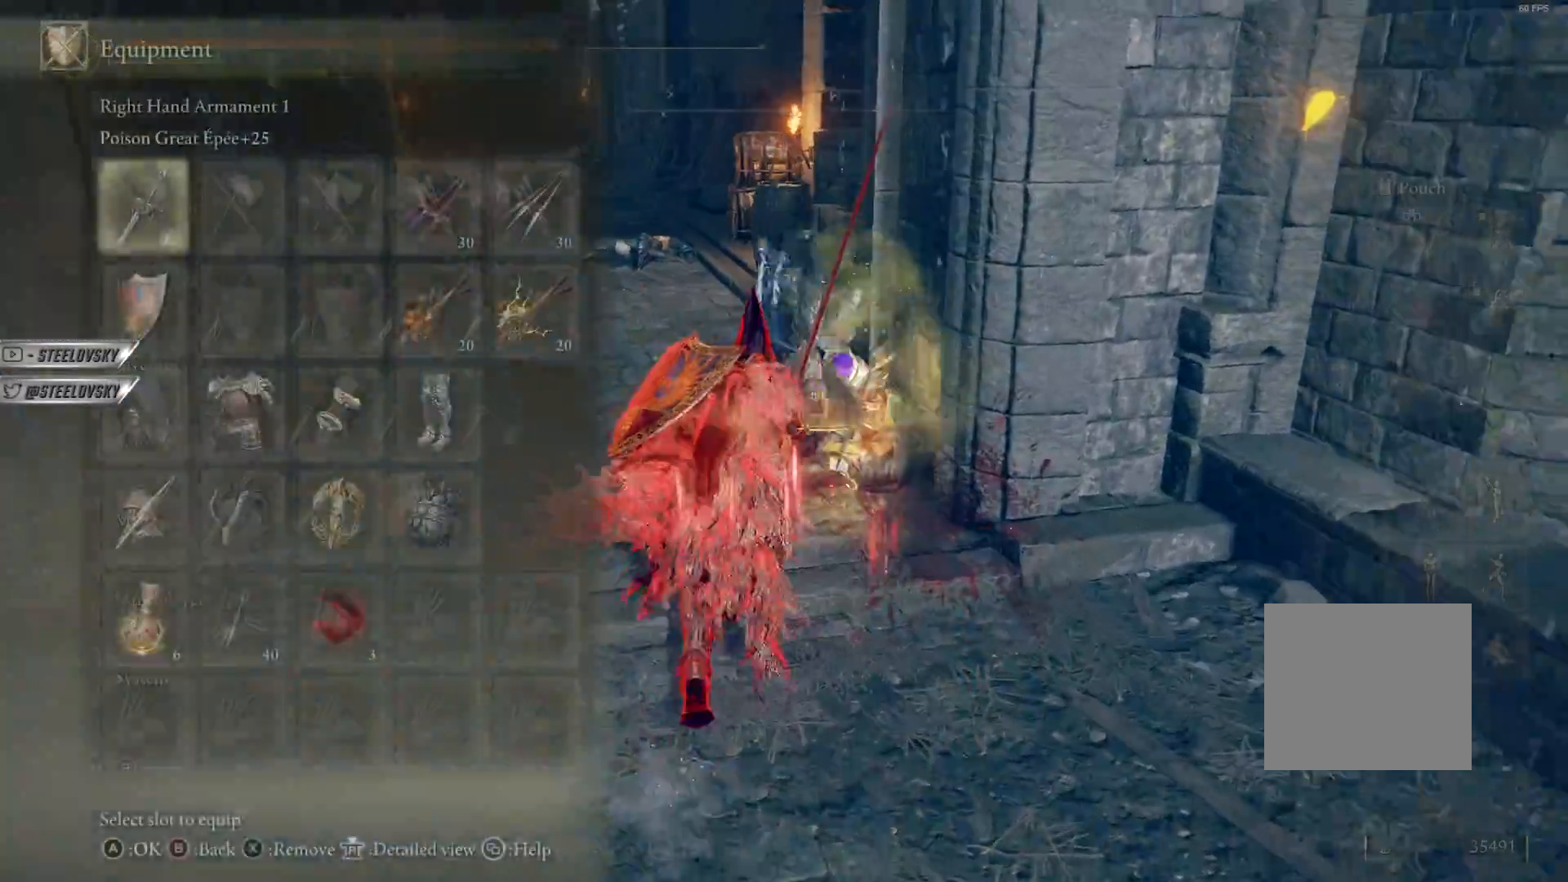
{"buttons": ["CIRCLE", "TRIANGLE"], "left_stick": "up-left", "right_stick": "center", "events": [[17, "CROSS", "up"], [17, "DPAD_RIGHT", "down"], [67, "DPAD_RIGHT", "up"], [133, "CROSS", "down"], [183, "CROSS", "up"], [267, "TOUCHPAD", "down"], [350, "TOUCHPAD", "up"], [467, "TRIANGLE", "down"]]}
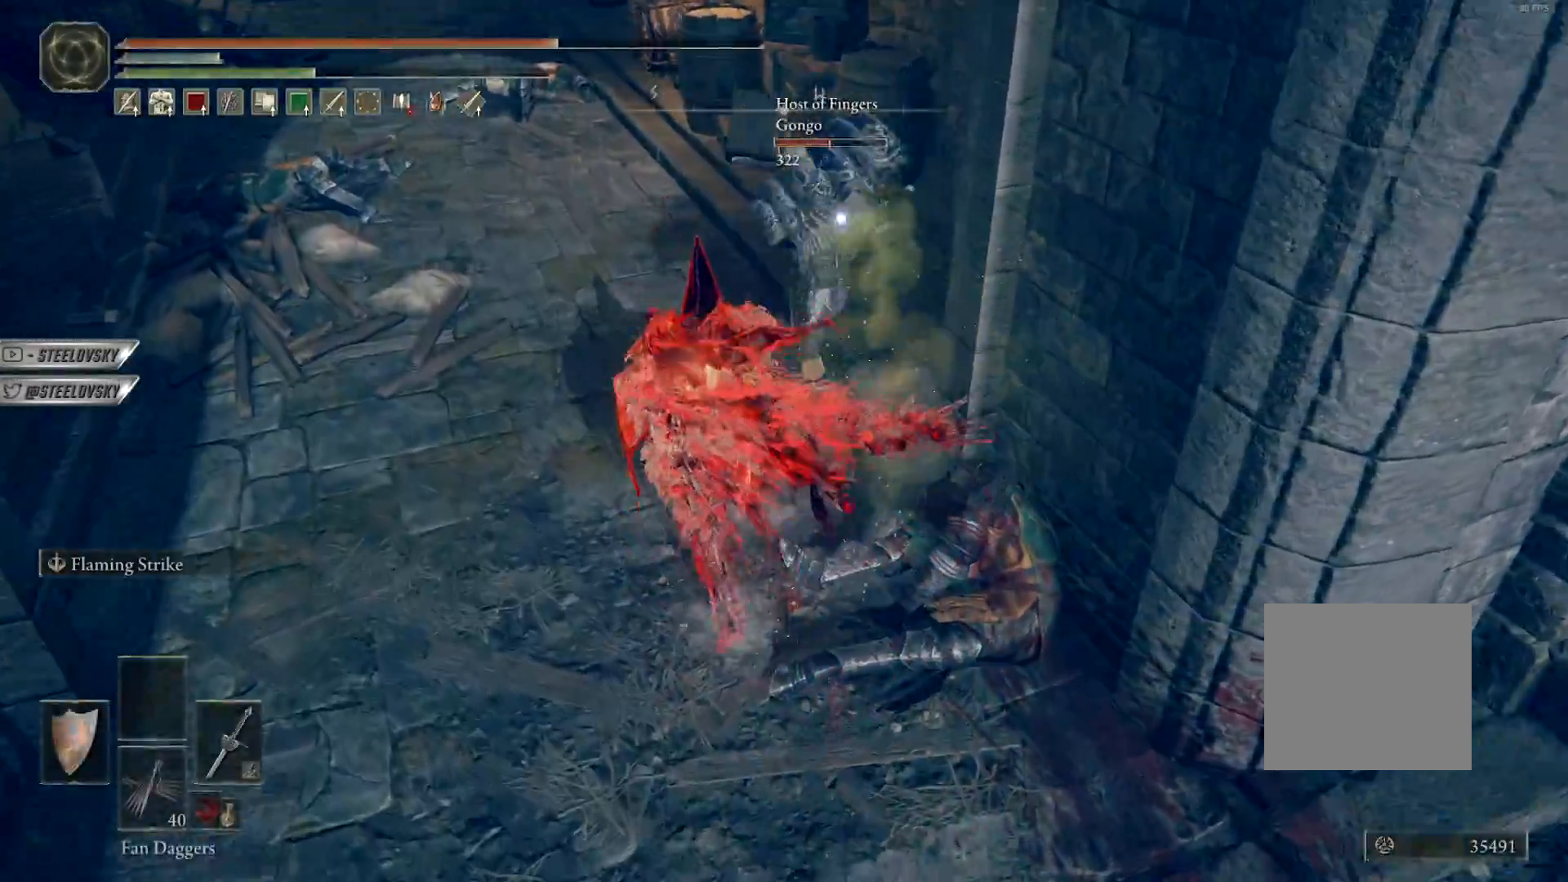
{"buttons": ["CIRCLE"], "left_stick": "up-left", "right_stick": "center", "events": [[17, "R1", "down"], [100, "TRIANGLE", "up"], [117, "R1", "up"]]}
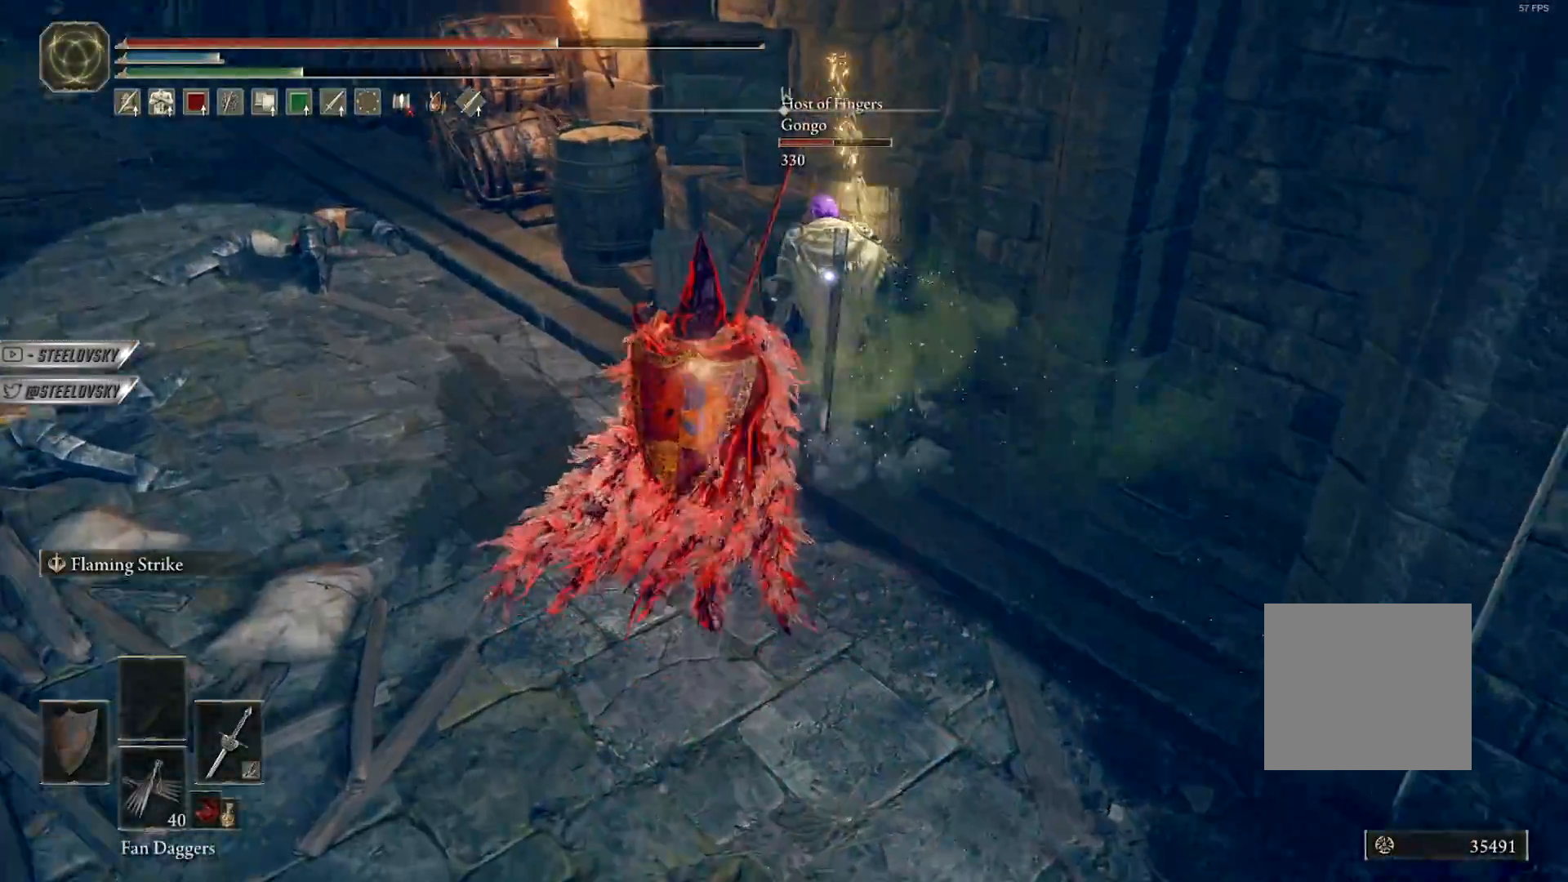
{"buttons": [], "left_stick": "up-right", "right_stick": "center", "events": [[233, "L2", "down"], [250, "CIRCLE", "up"], [350, "L2", "up"], [350, "left_stick", "up-right"]]}
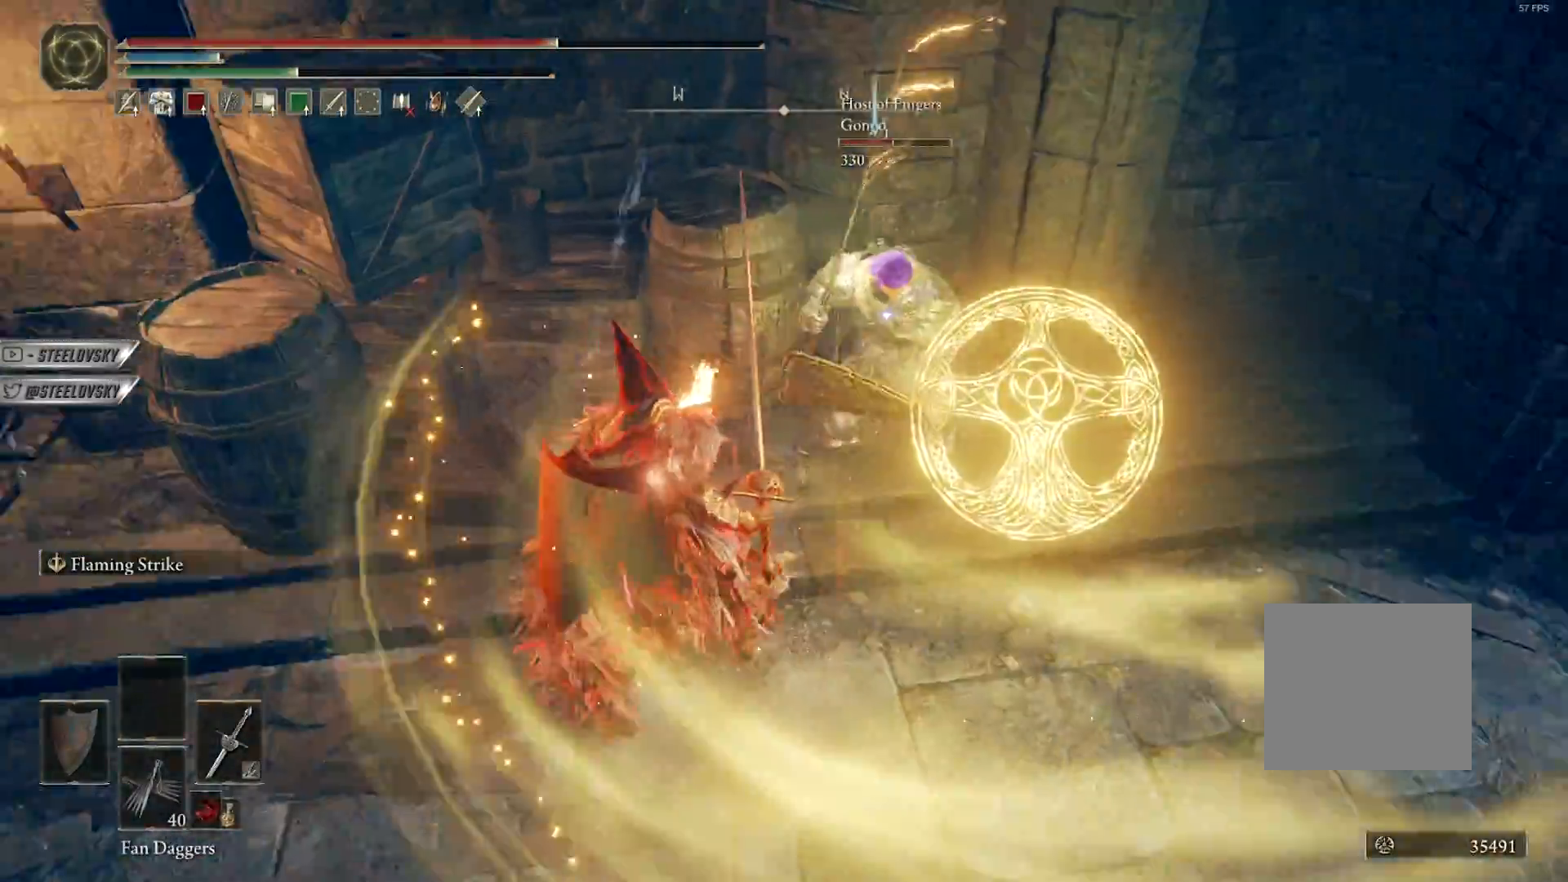
{"buttons": [], "left_stick": "up-right", "right_stick": "center", "events": []}
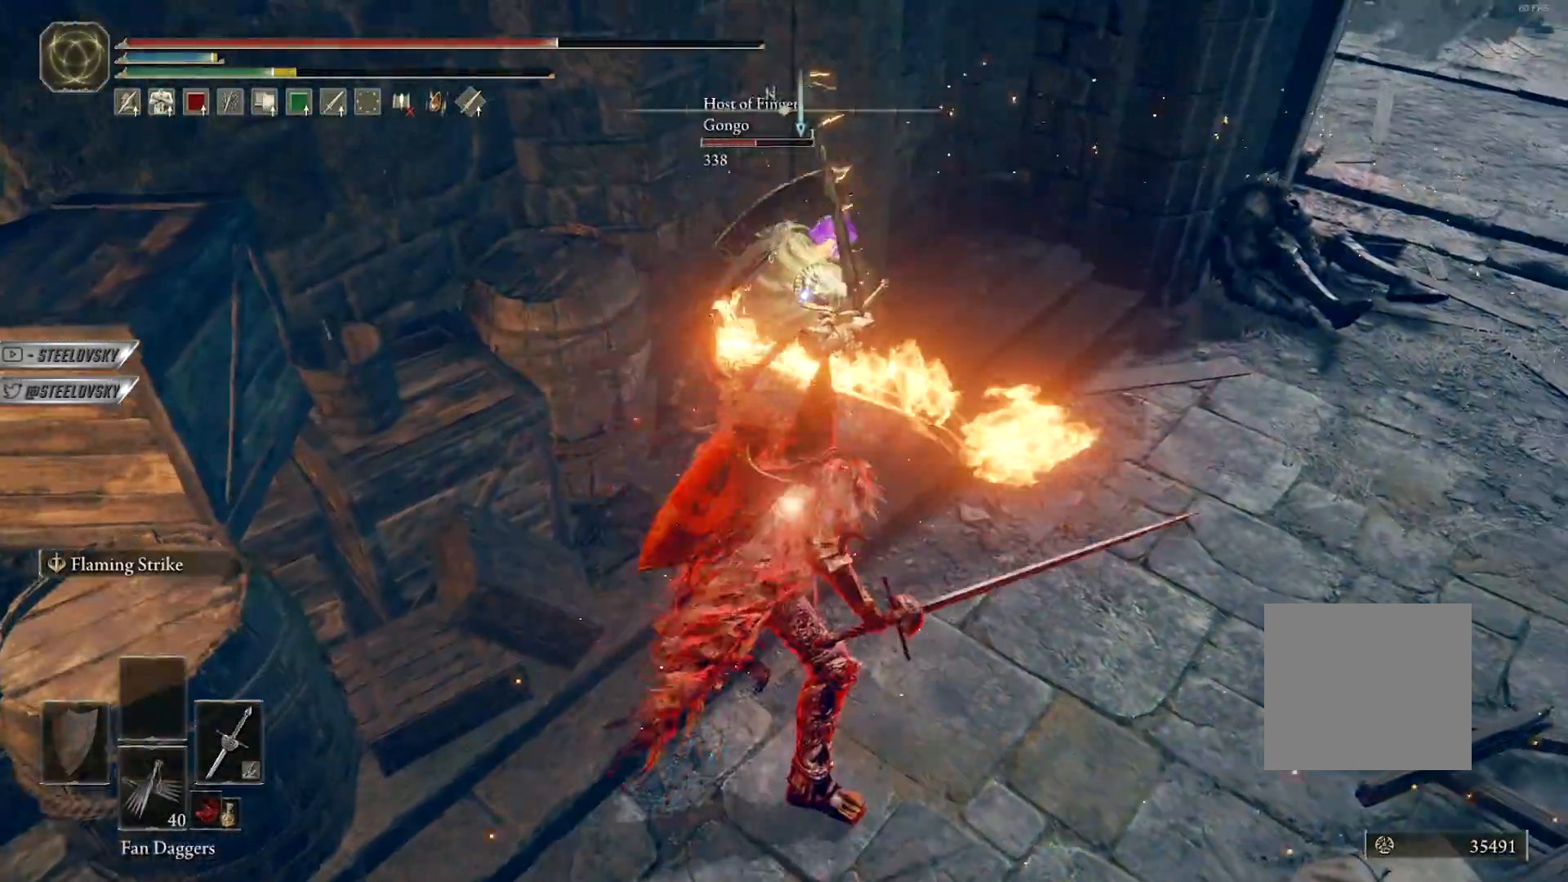
{"buttons": ["L2"], "left_stick": "right", "right_stick": "center", "events": [[50, "left_stick", "right"], [383, "L2", "down"]]}
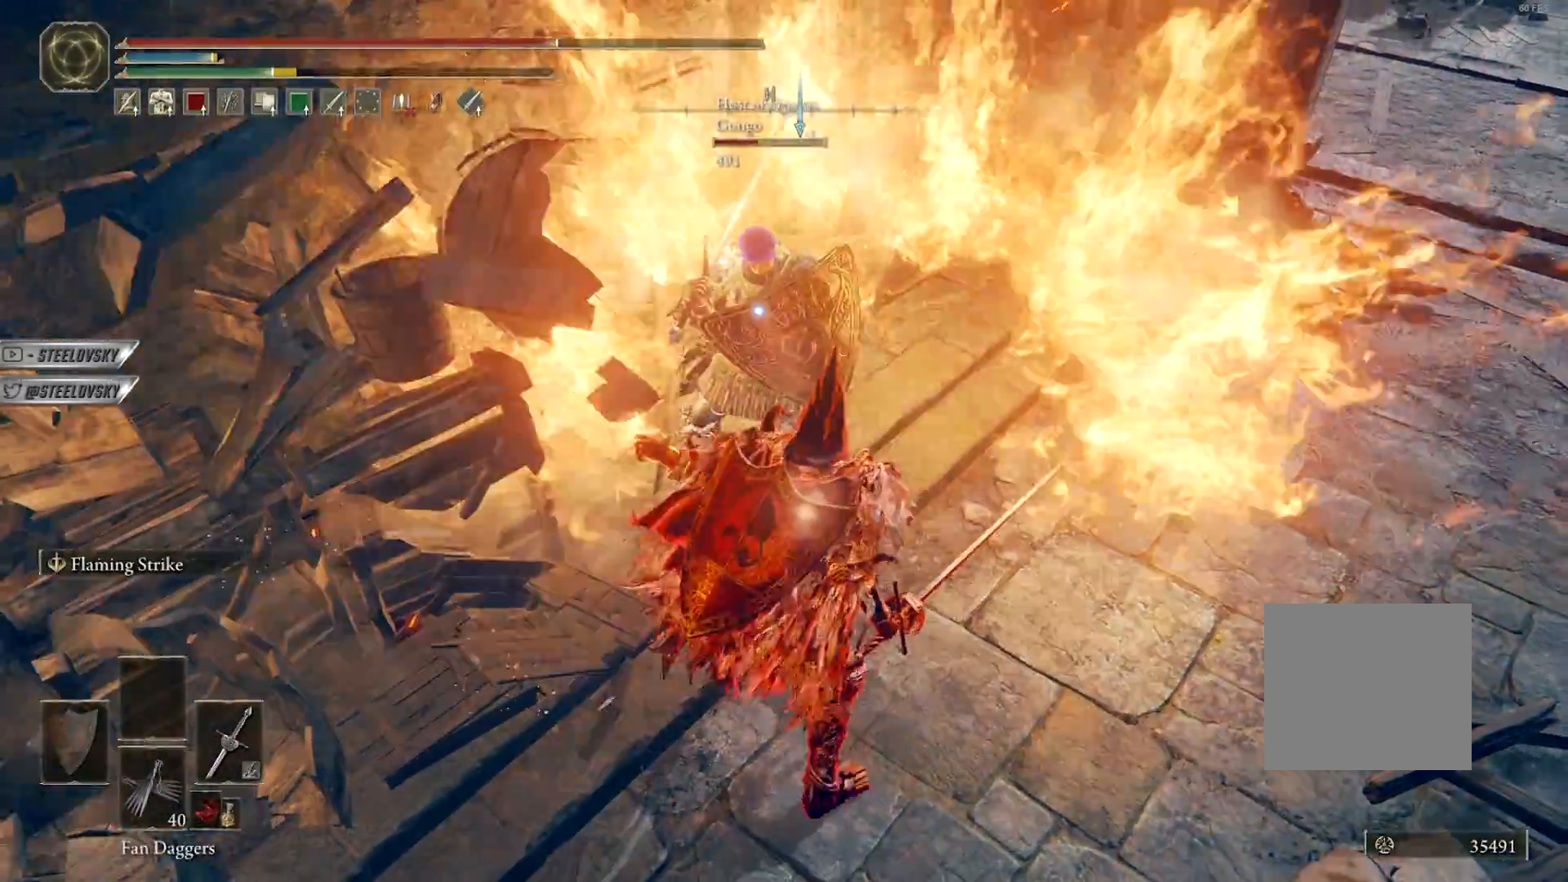
{"buttons": [], "left_stick": "right", "right_stick": "center", "events": [[17, "L2", "up"]]}
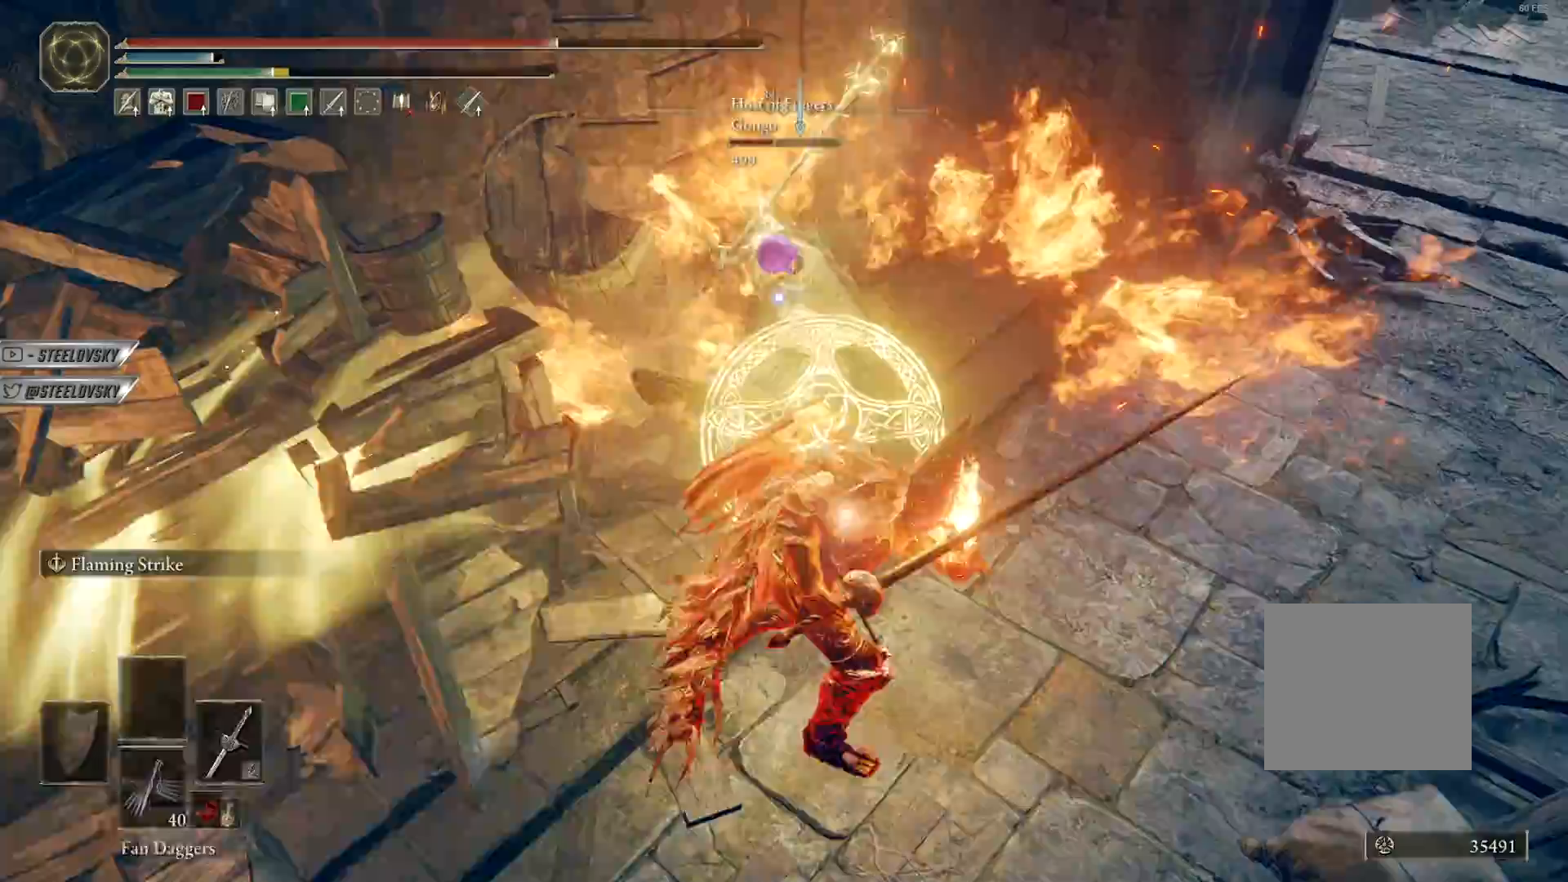
{"buttons": [], "left_stick": "right", "right_stick": "center", "events": []}
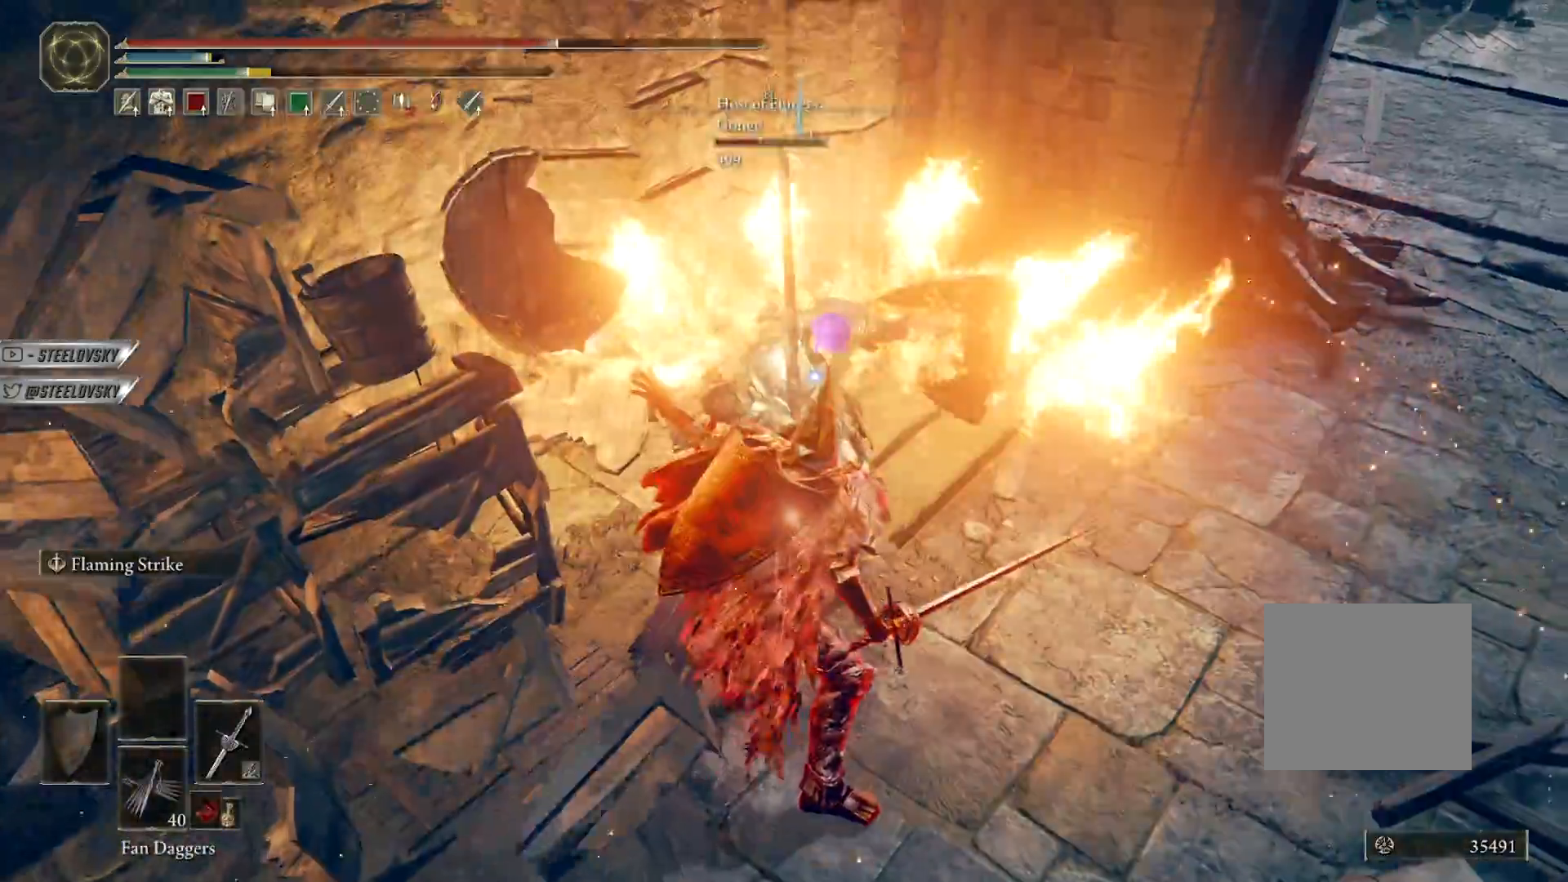
{"buttons": [], "left_stick": "right", "right_stick": "center", "events": [[233, "L2", "down"], [400, "L2", "up"]]}
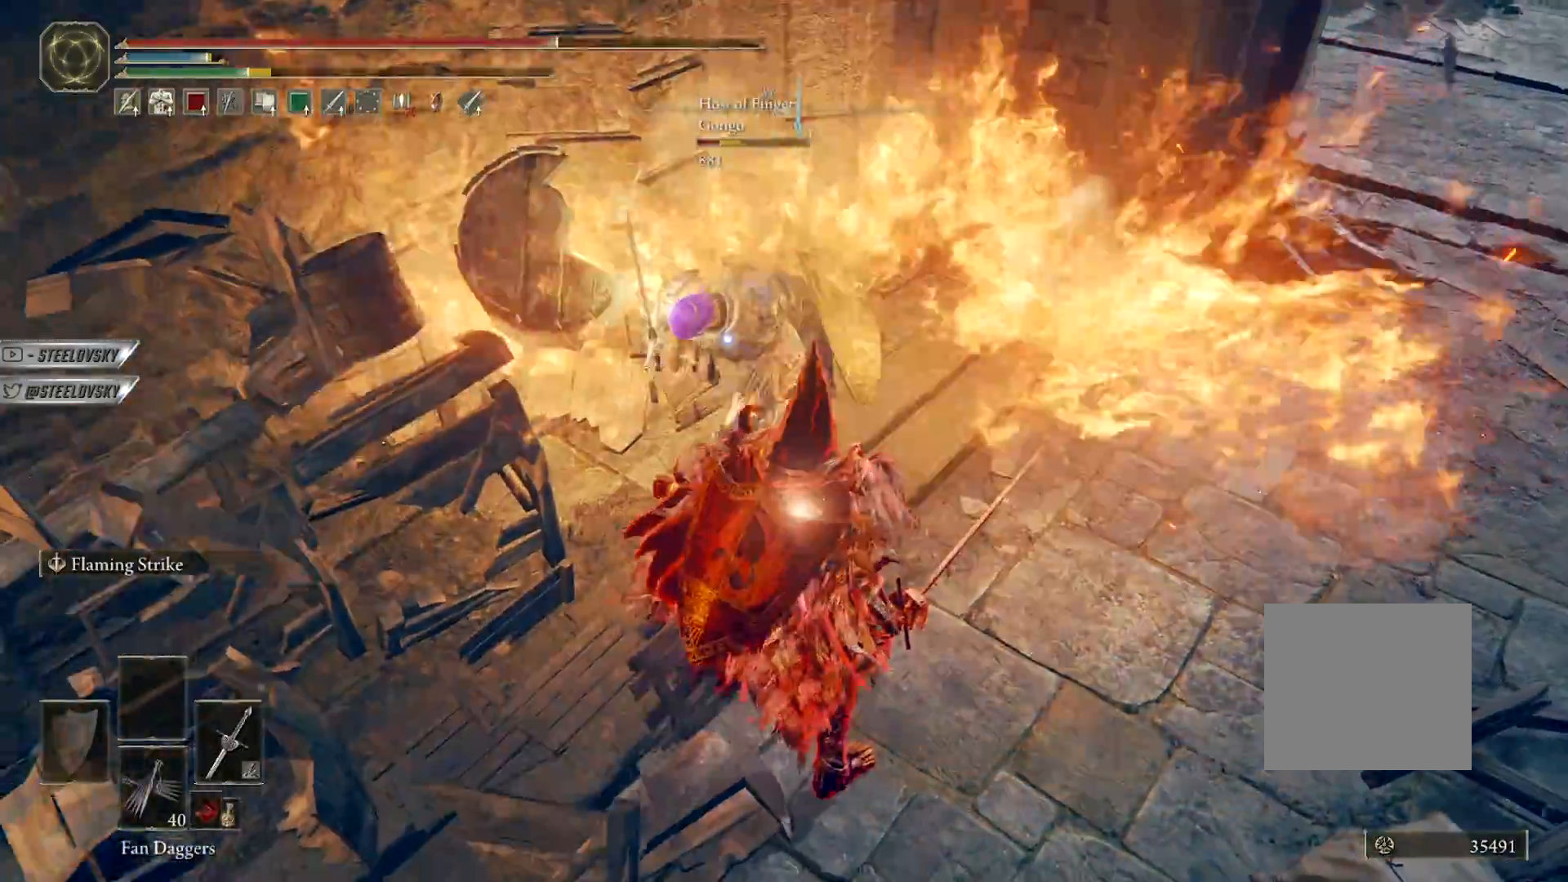
{"buttons": [], "left_stick": "up-right", "right_stick": "center", "events": [[333, "left_stick", "center"], [483, "left_stick", "up-right"]]}
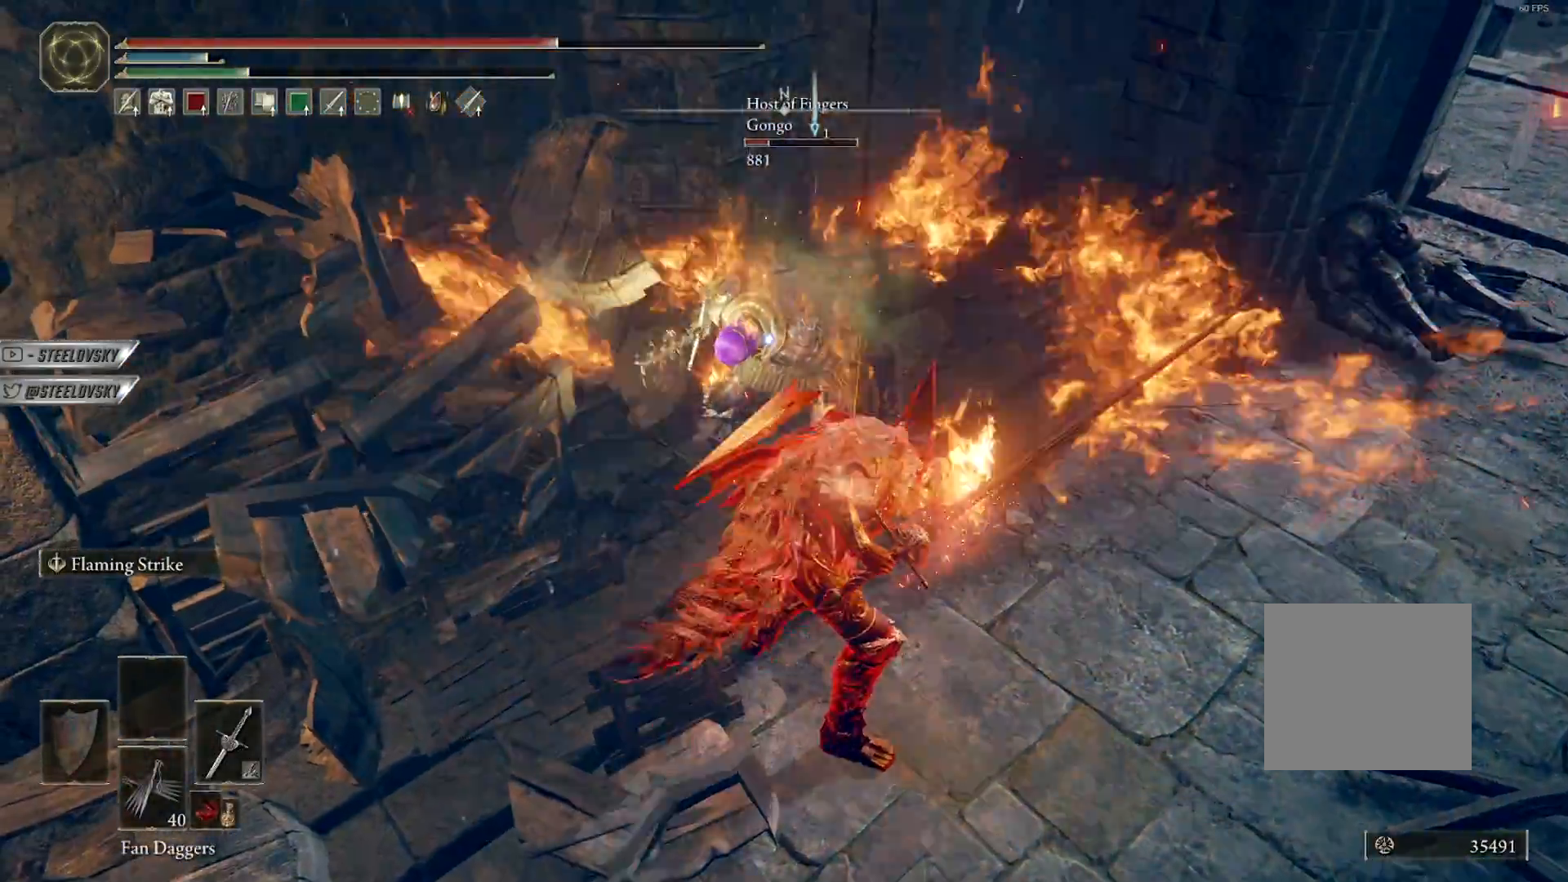
{"buttons": [], "left_stick": "up-right", "right_stick": "center", "events": []}
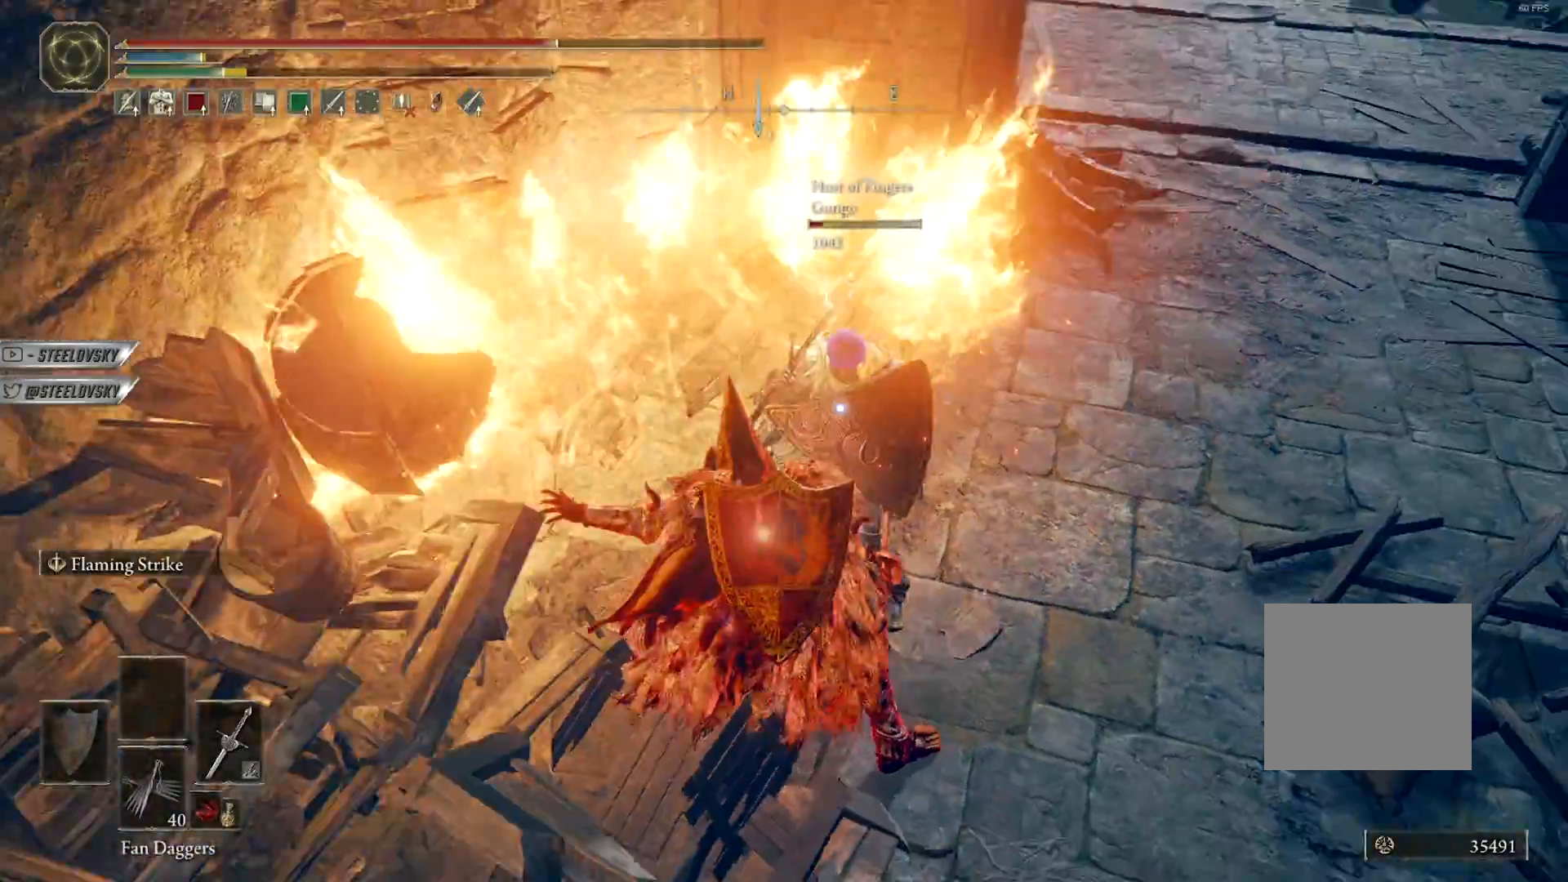
{"buttons": [], "left_stick": "up-right", "right_stick": "center", "events": [[217, "L2", "down"], [350, "L2", "up"]]}
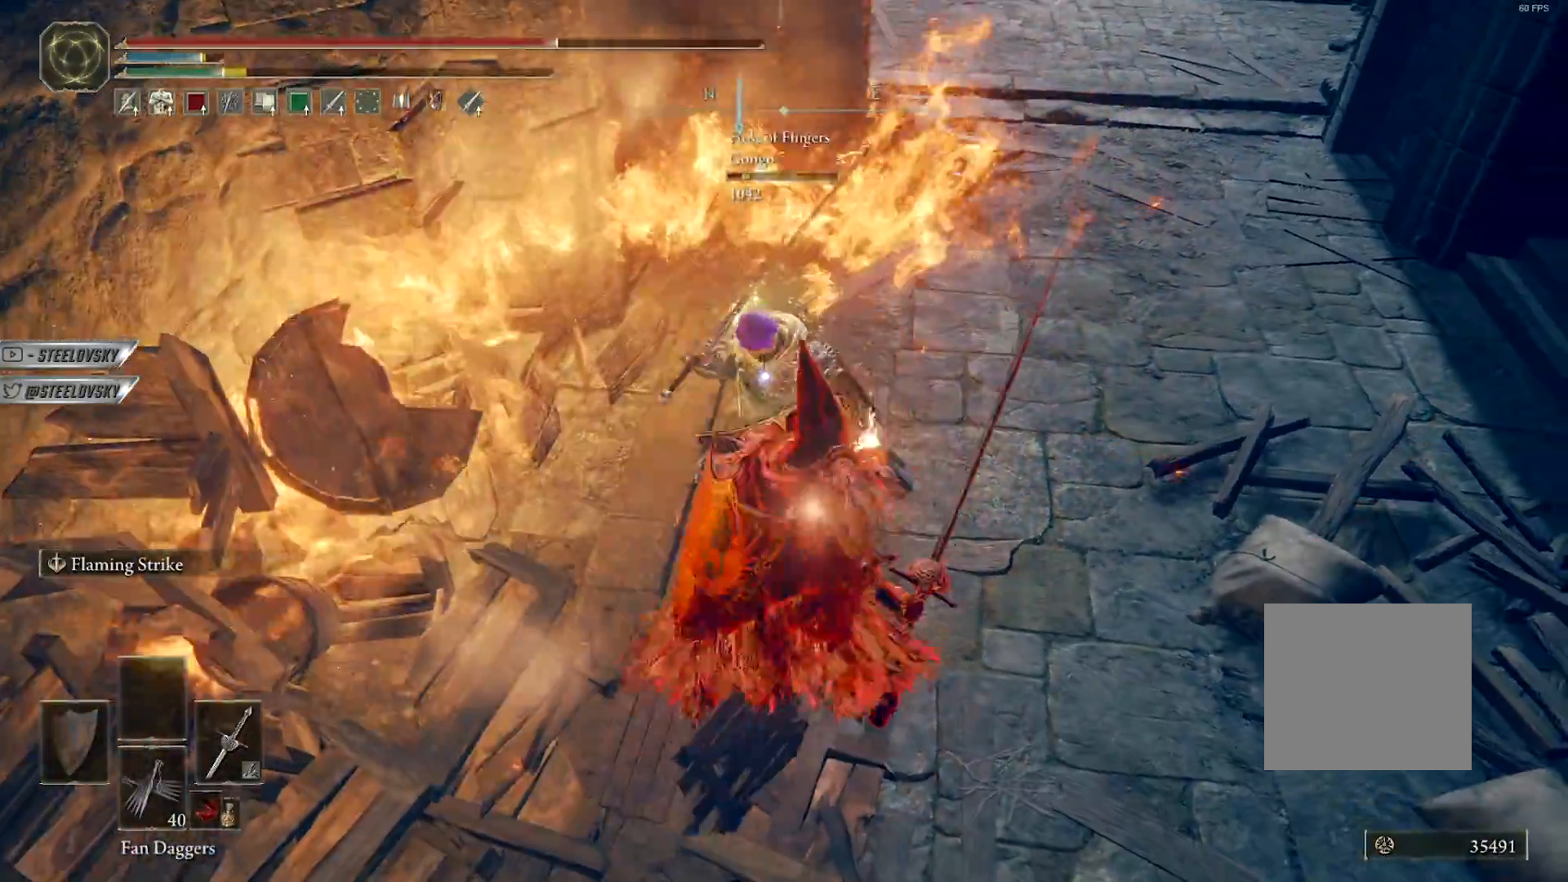
{"buttons": [], "left_stick": "up-right", "right_stick": "center", "events": []}
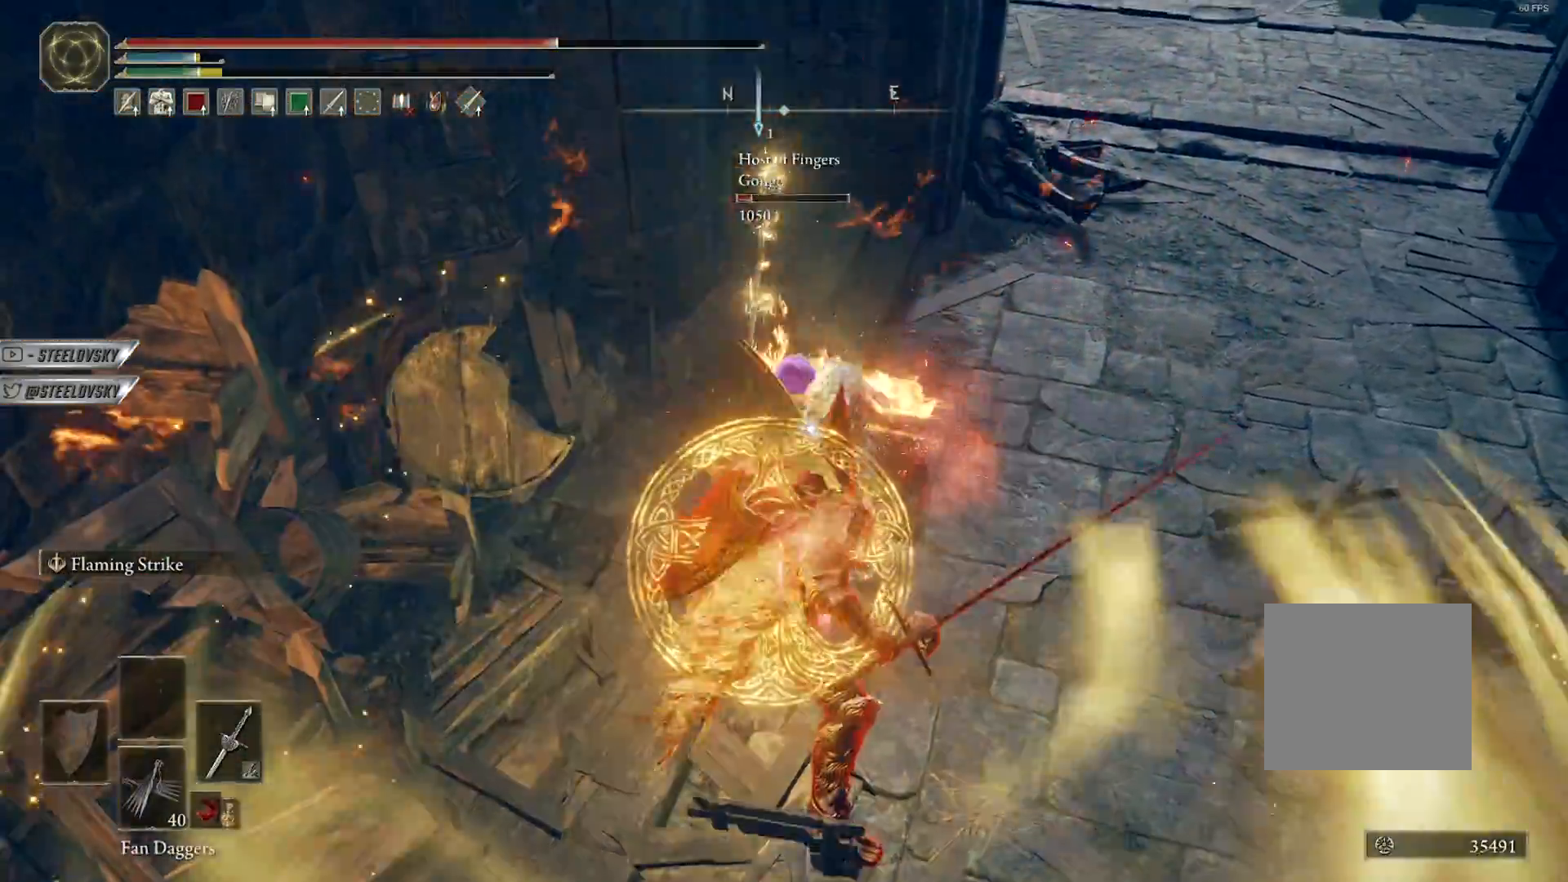
{"buttons": ["R3"], "left_stick": "up-right", "right_stick": "center", "events": [[483, "R3", "down"]]}
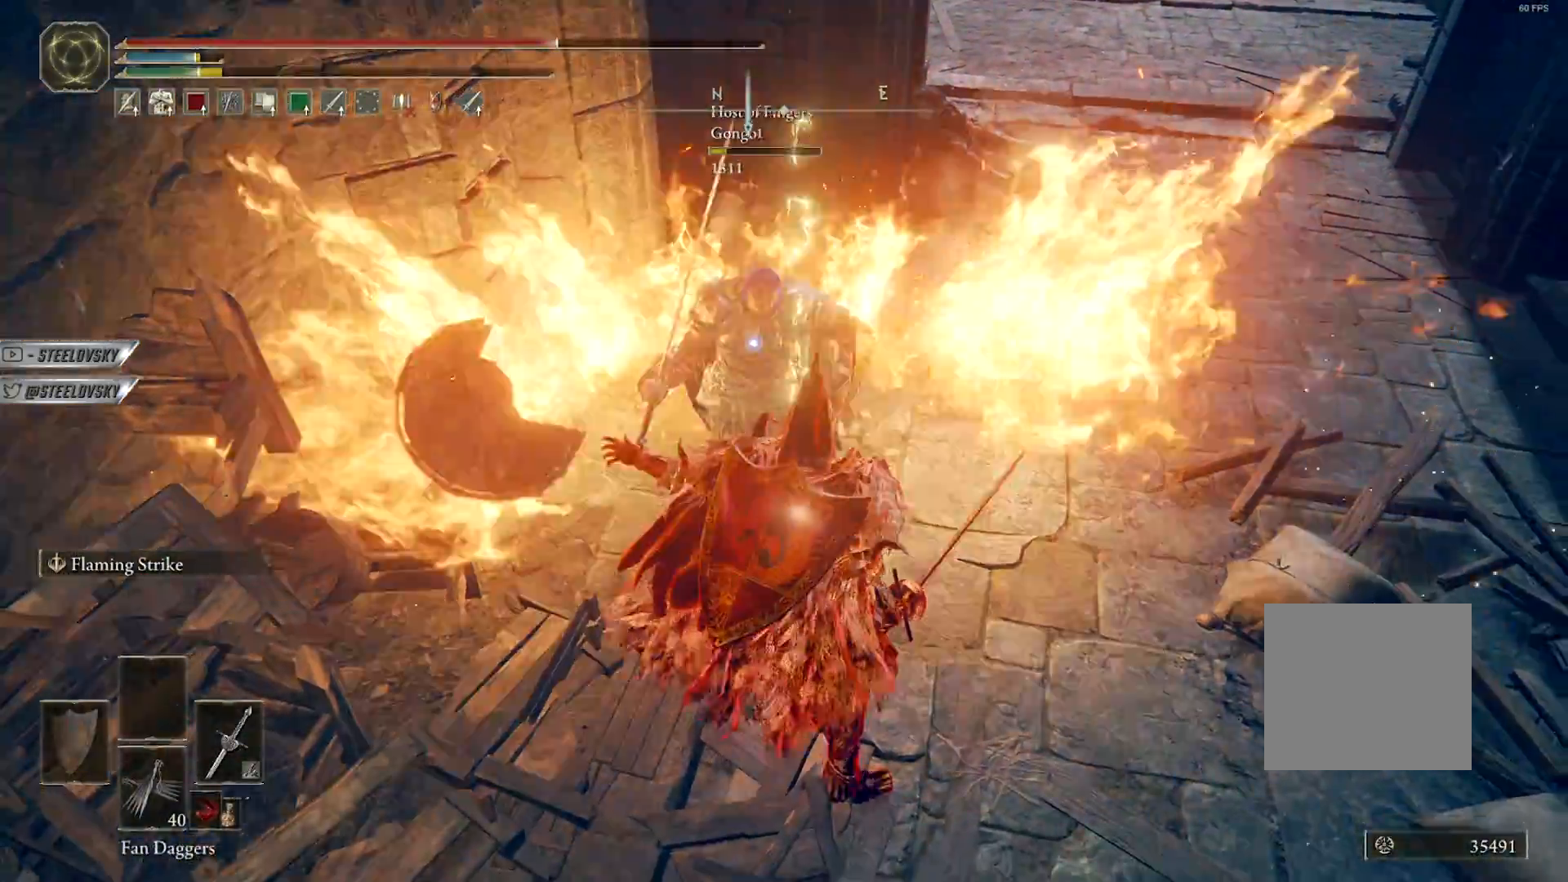
{"buttons": [], "left_stick": "down-left", "right_stick": "left", "events": [[33, "left_stick", "right"], [67, "R3", "up"], [233, "left_stick", "down"], [300, "right_stick", "up-left"], [333, "left_stick", "down-left"], [417, "right_stick", "left"]]}
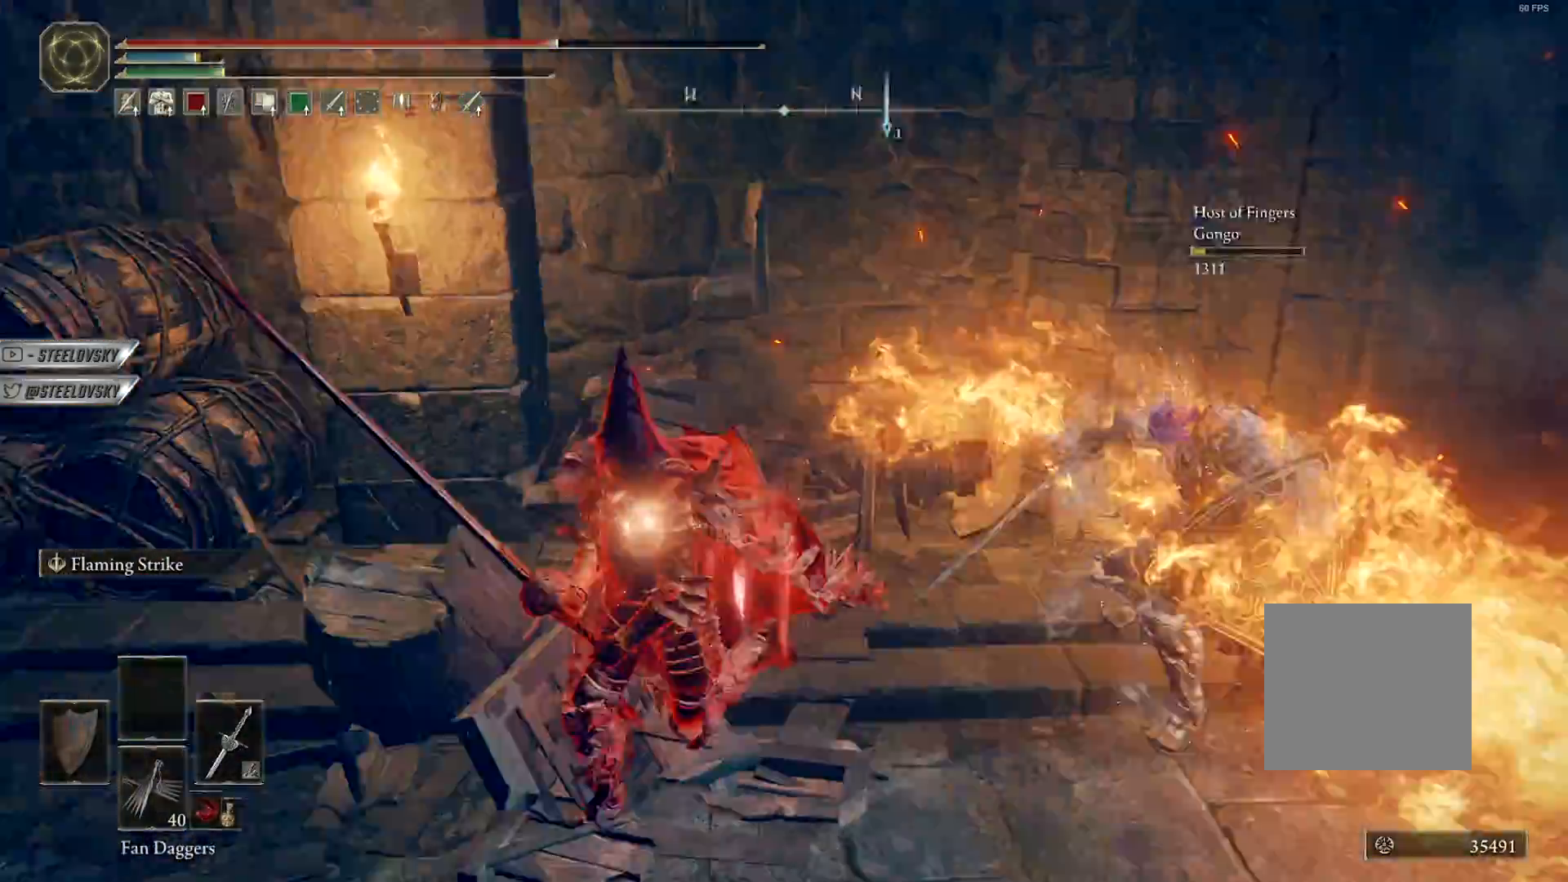
{"buttons": ["CIRCLE"], "left_stick": "up", "right_stick": "center", "events": [[100, "left_stick", "up-left"], [200, "left_stick", "up"], [233, "right_stick", "center"], [300, "CIRCLE", "down"]]}
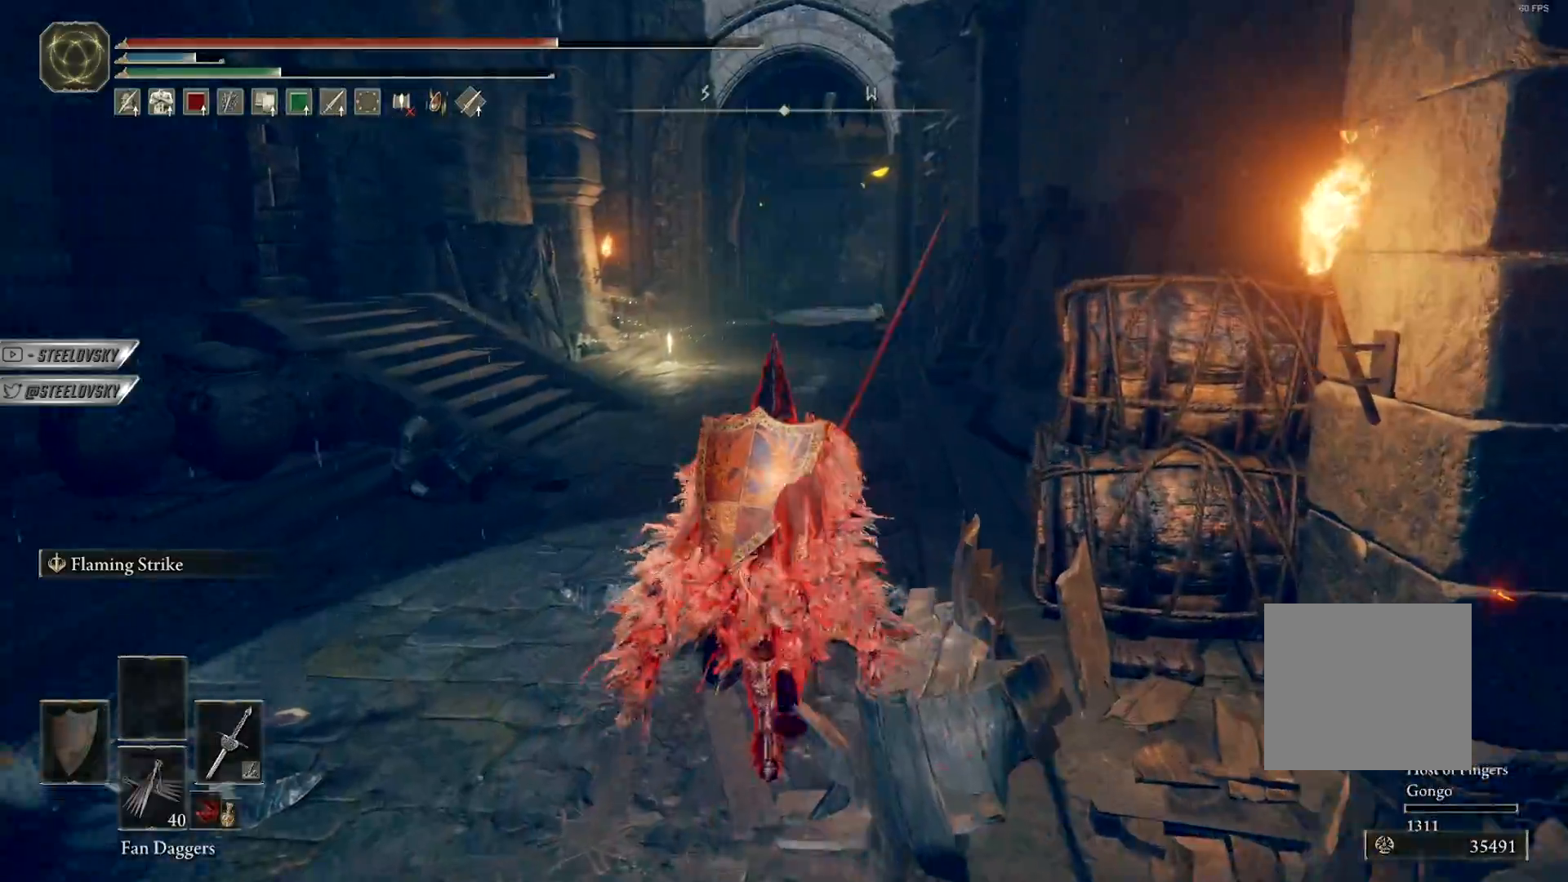
{"buttons": ["CIRCLE"], "left_stick": "up", "right_stick": "center", "events": []}
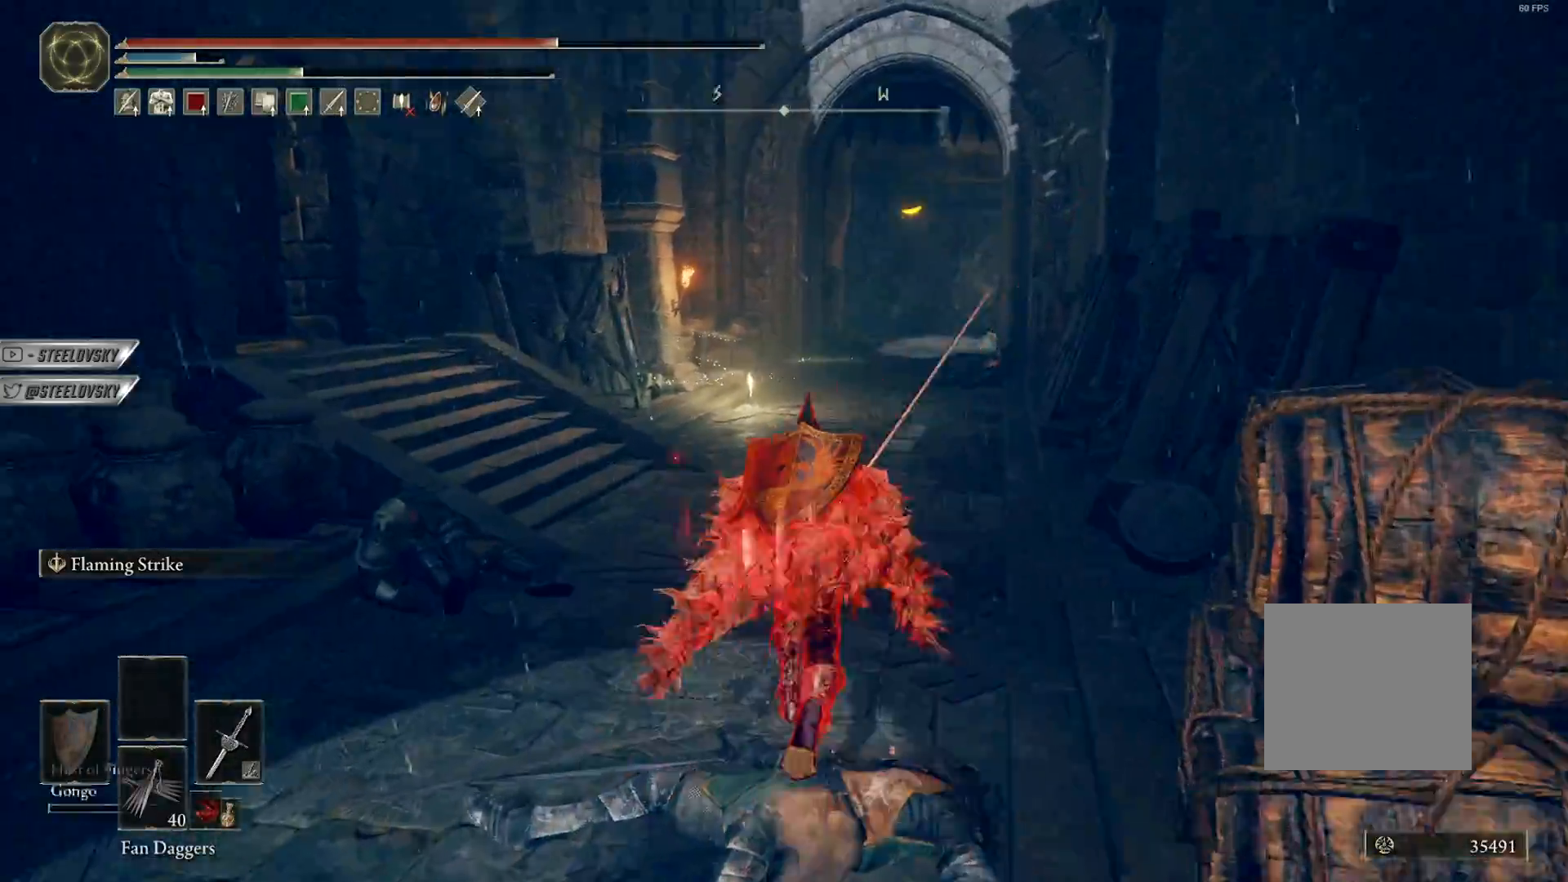
{"buttons": ["CIRCLE"], "left_stick": "up", "right_stick": "down-left", "events": [[467, "right_stick", "down-left"]]}
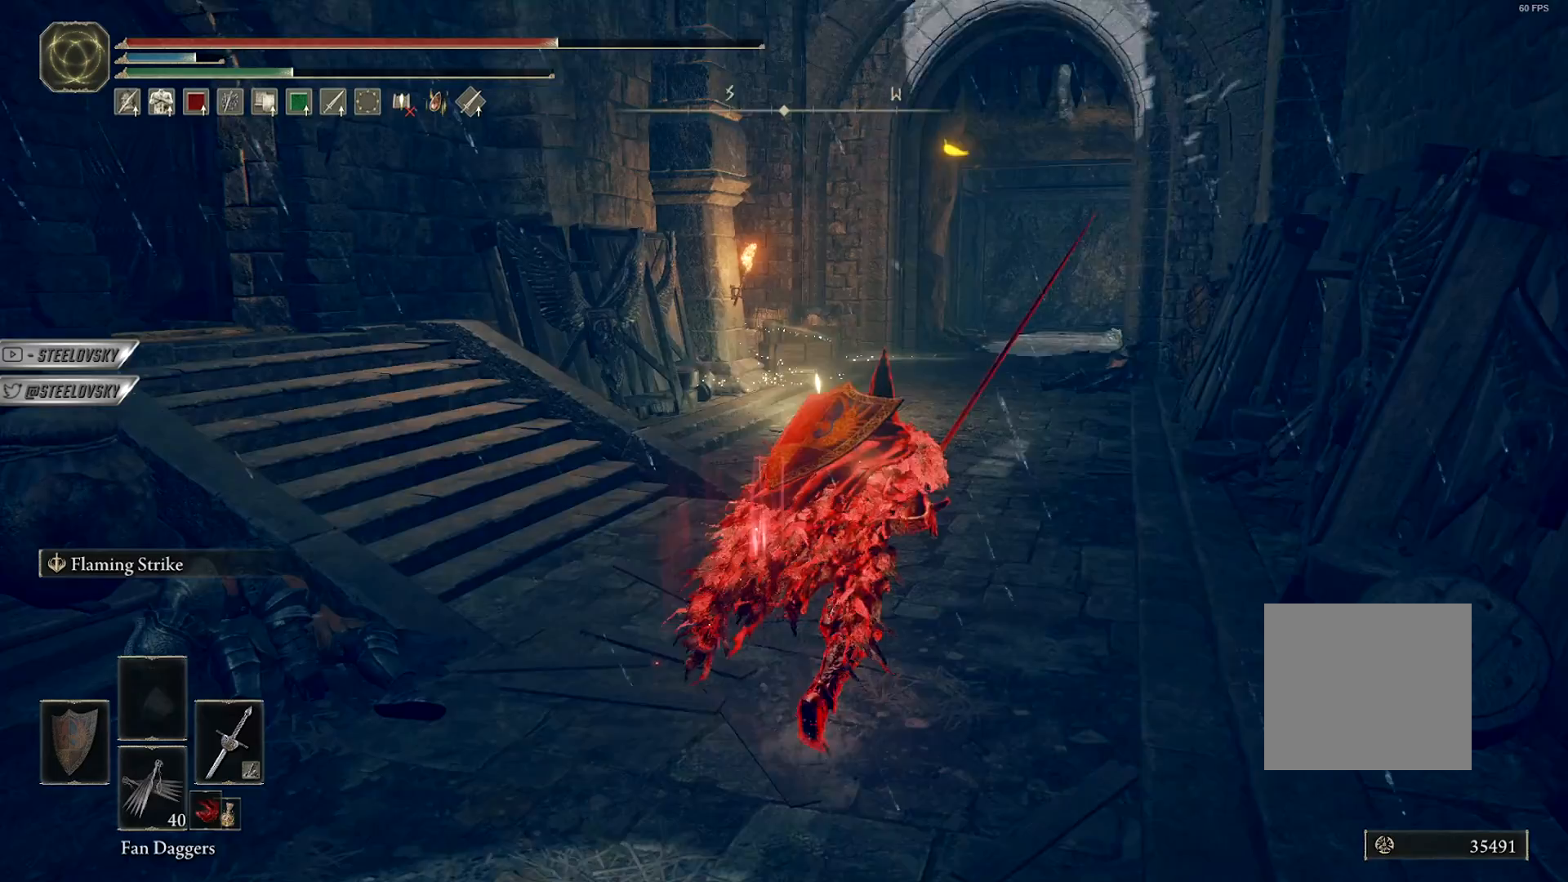
{"buttons": [], "left_stick": "up-right", "right_stick": "center", "events": [[233, "left_stick", "up-right"], [300, "right_stick", "center"], [383, "CIRCLE", "up"]]}
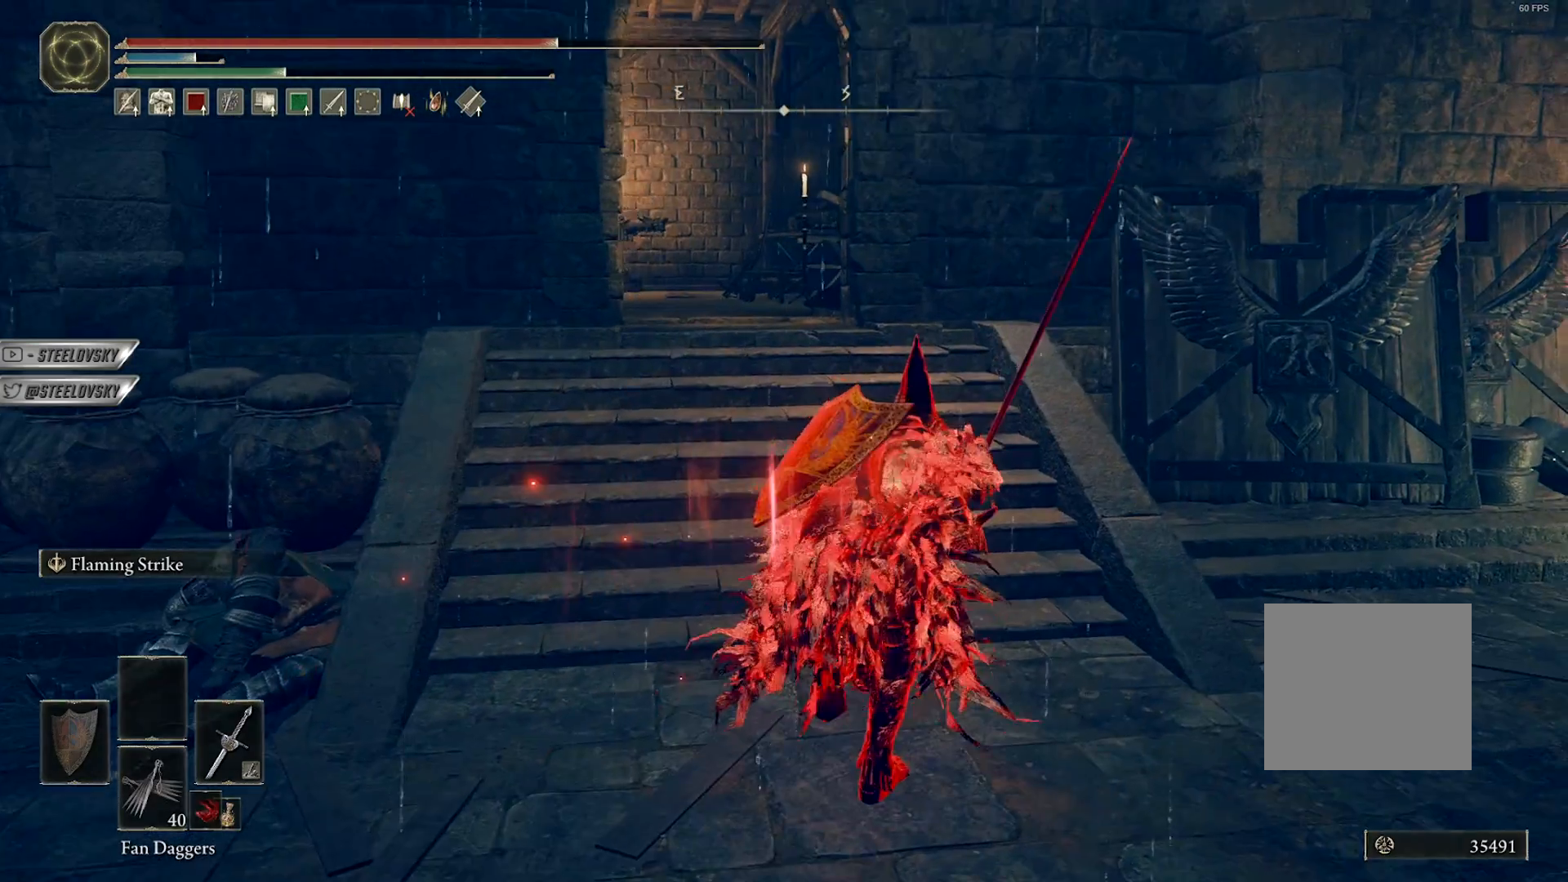
{"buttons": [], "left_stick": "center", "right_stick": "center", "events": [[17, "right_stick", "left"], [183, "left_stick", "left"], [350, "right_stick", "center"], [433, "left_stick", "center"]]}
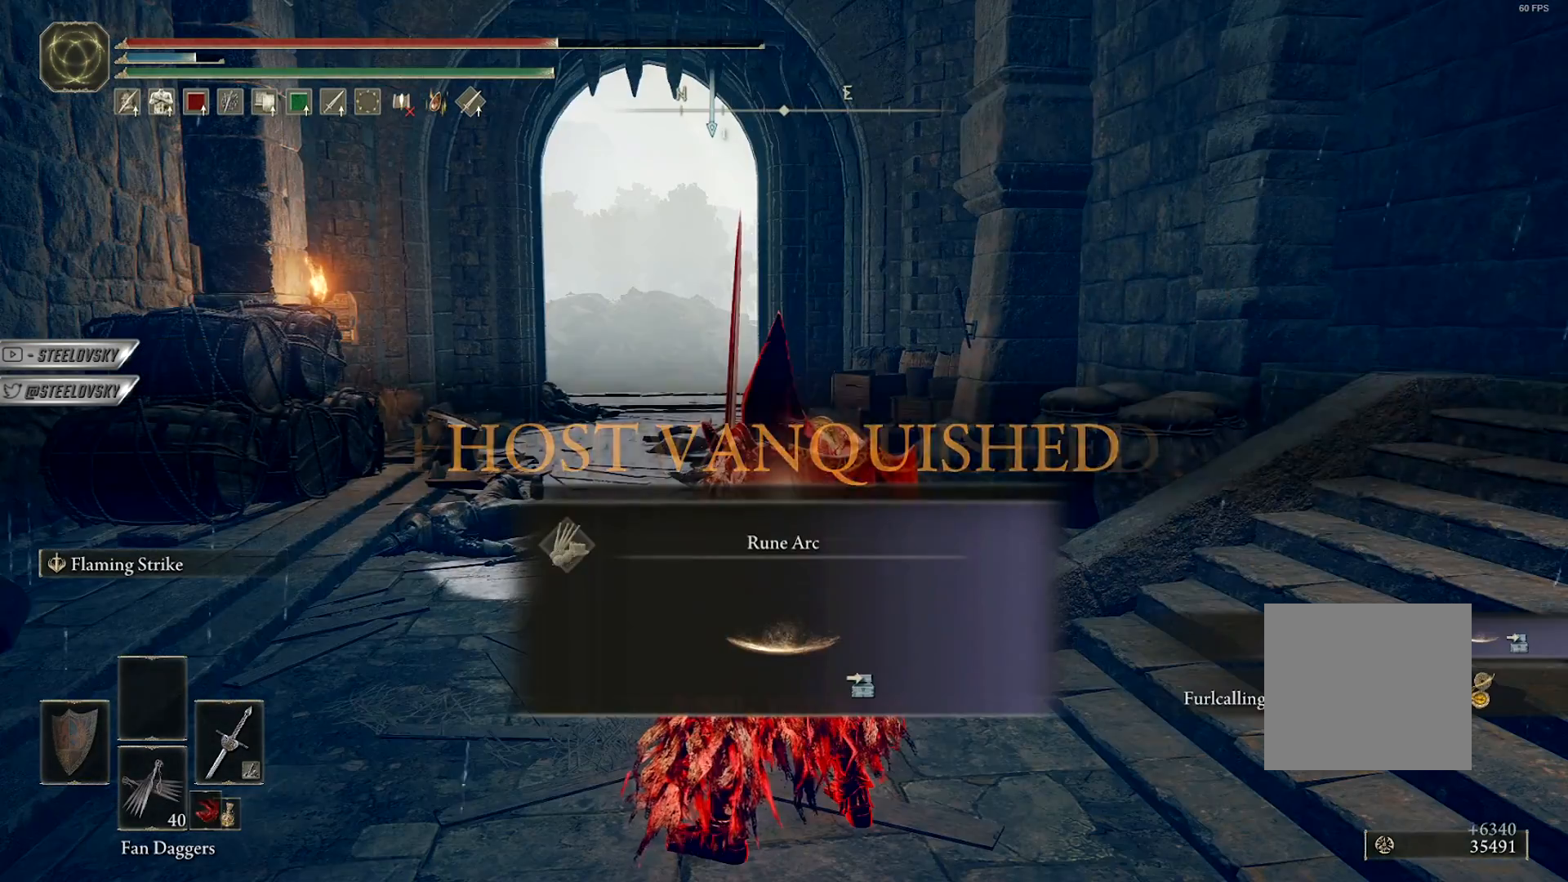
{"buttons": [], "left_stick": "center", "right_stick": "left", "events": [[467, "right_stick", "left"]]}
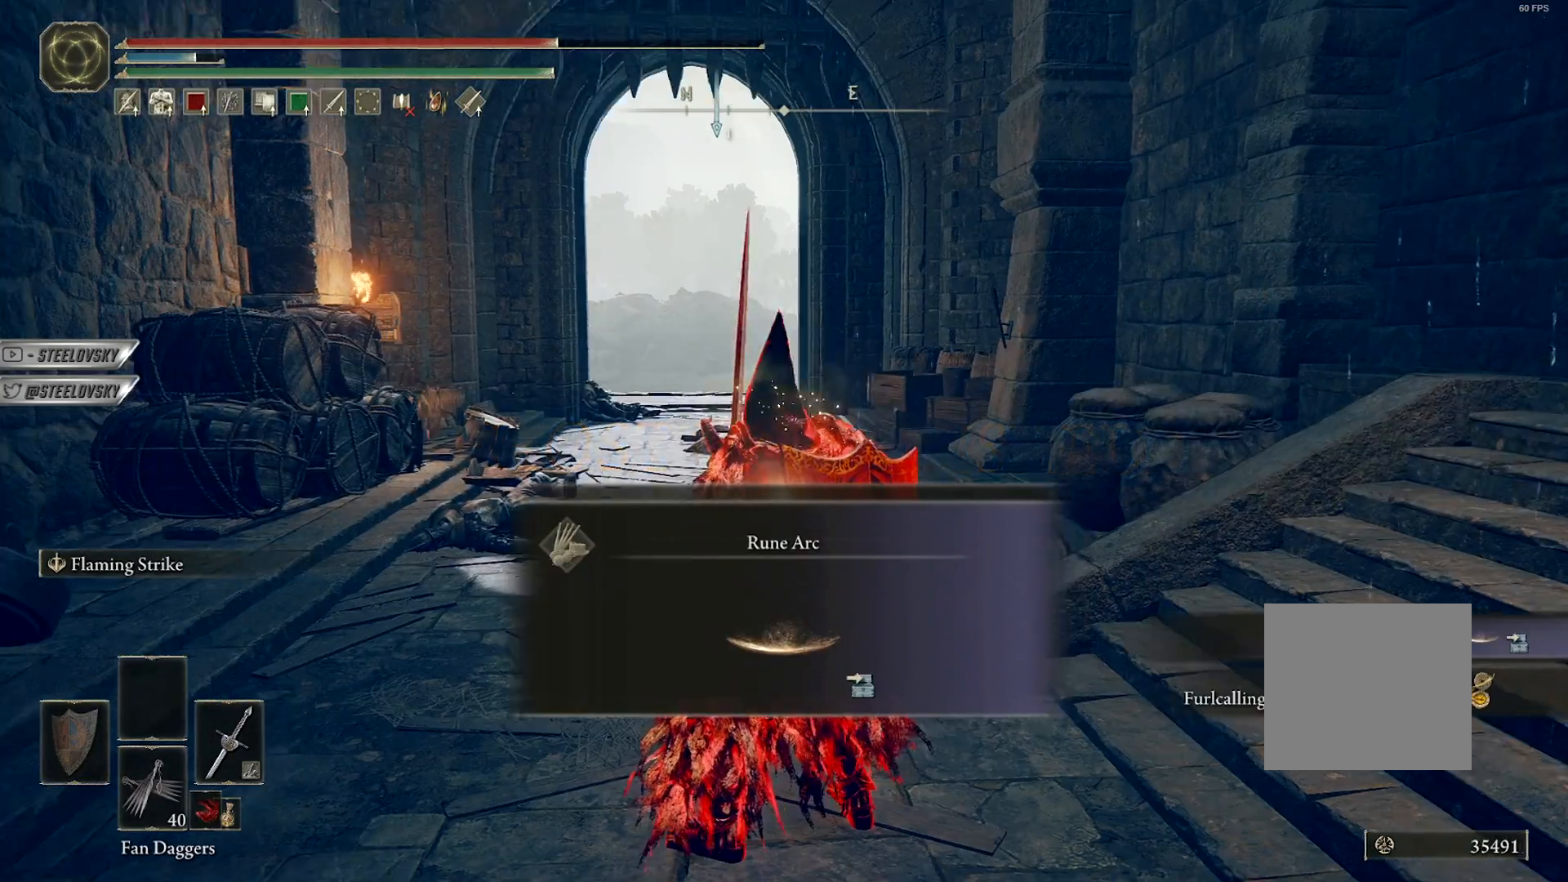
{"buttons": [], "left_stick": "center", "right_stick": "center", "events": [[100, "right_stick", "center"]]}